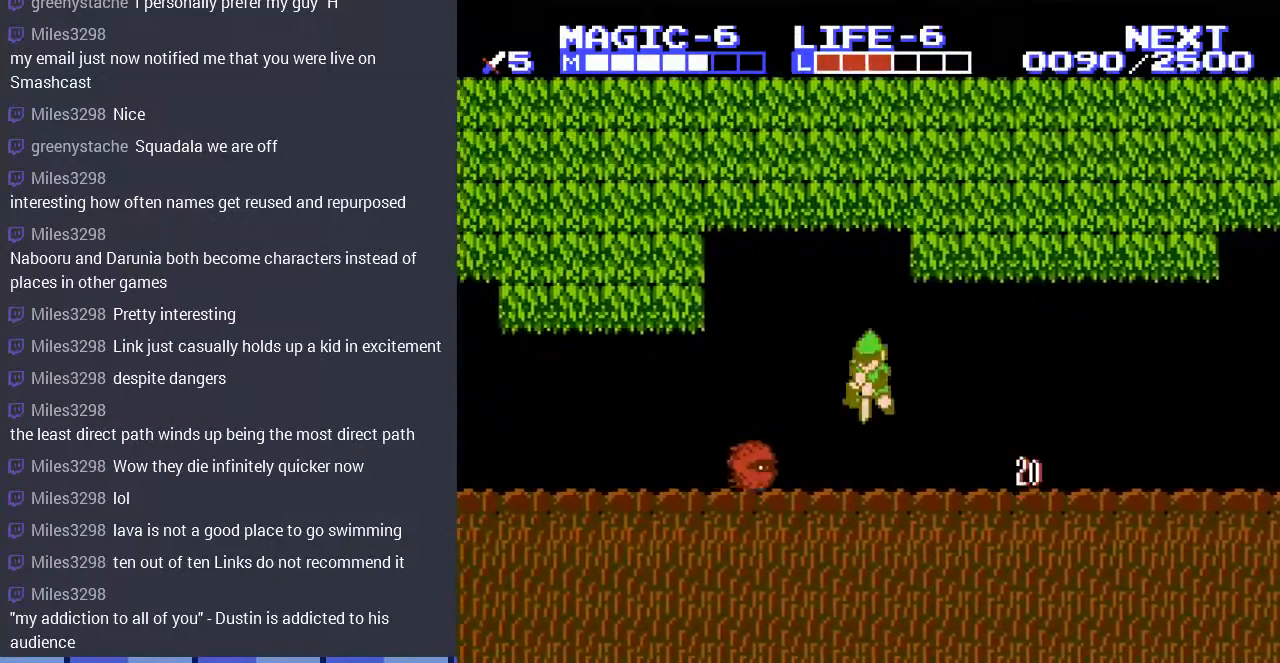
Gameplay with a controller (Nintendo layout); each line is a JSON object with the inputs held at the frame after it. "events" lists button and stick changes between this image and that frame as [ms after this image, input, new state], when the widget could be followed in between. Not read: L3 R3.
{"buttons": ["DPAD_DOWN"], "events": [[233, "DPAD_RIGHT", "down"], [467, "DPAD_RIGHT", "up"]]}
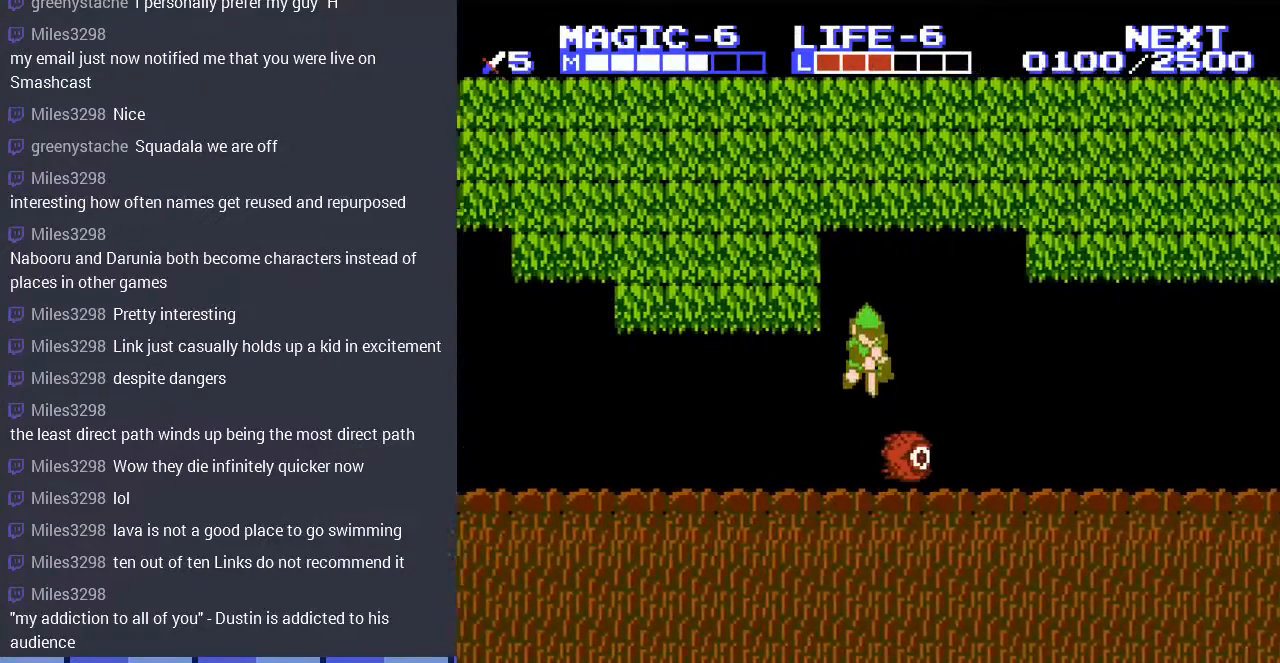
{"buttons": ["A", "DPAD_RIGHT"], "events": [[167, "DPAD_DOWN", "up"], [200, "DPAD_RIGHT", "down"], [367, "A", "down"]]}
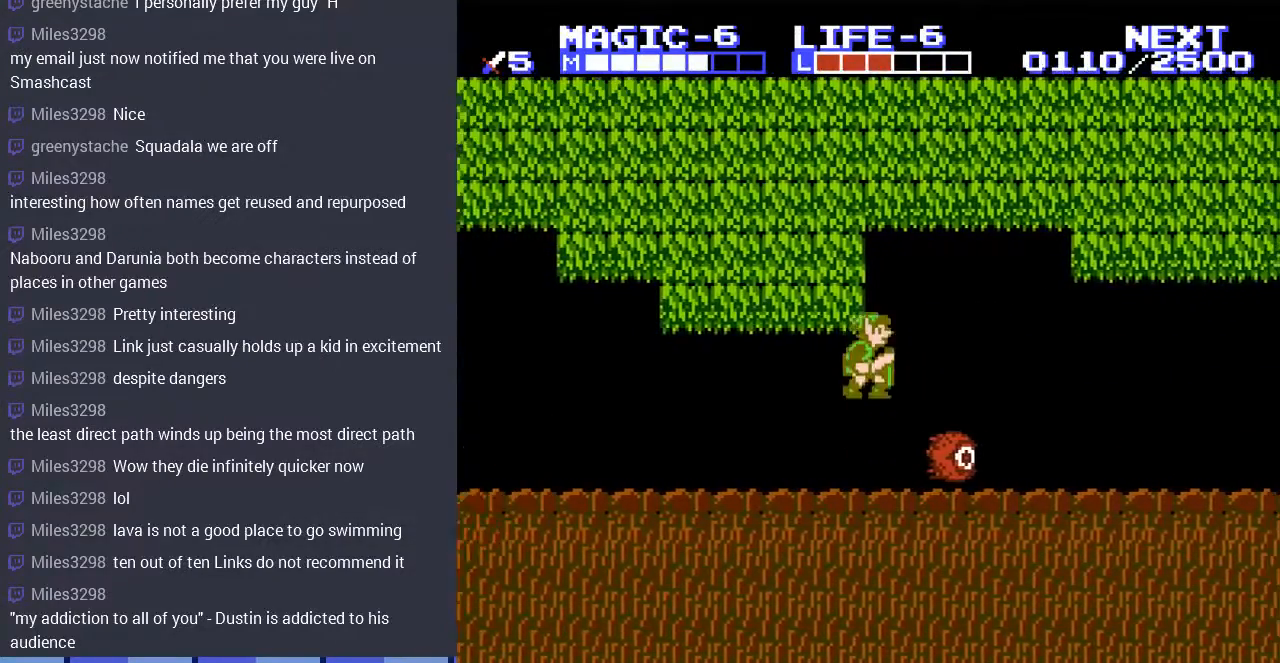
{"buttons": ["DPAD_DOWN"], "events": [[133, "A", "up"], [133, "DPAD_DOWN", "down"], [233, "DPAD_RIGHT", "up"]]}
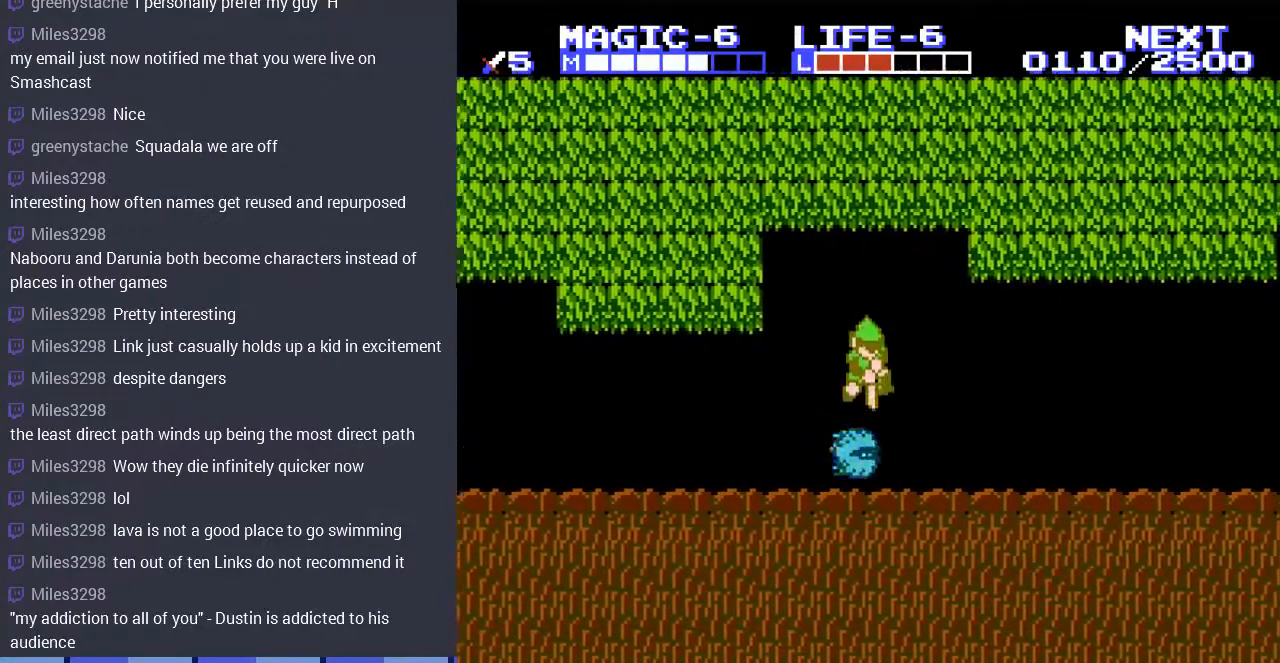
{"buttons": ["A", "DPAD_LEFT"], "events": [[100, "DPAD_LEFT", "down"], [300, "DPAD_DOWN", "up"], [467, "A", "down"]]}
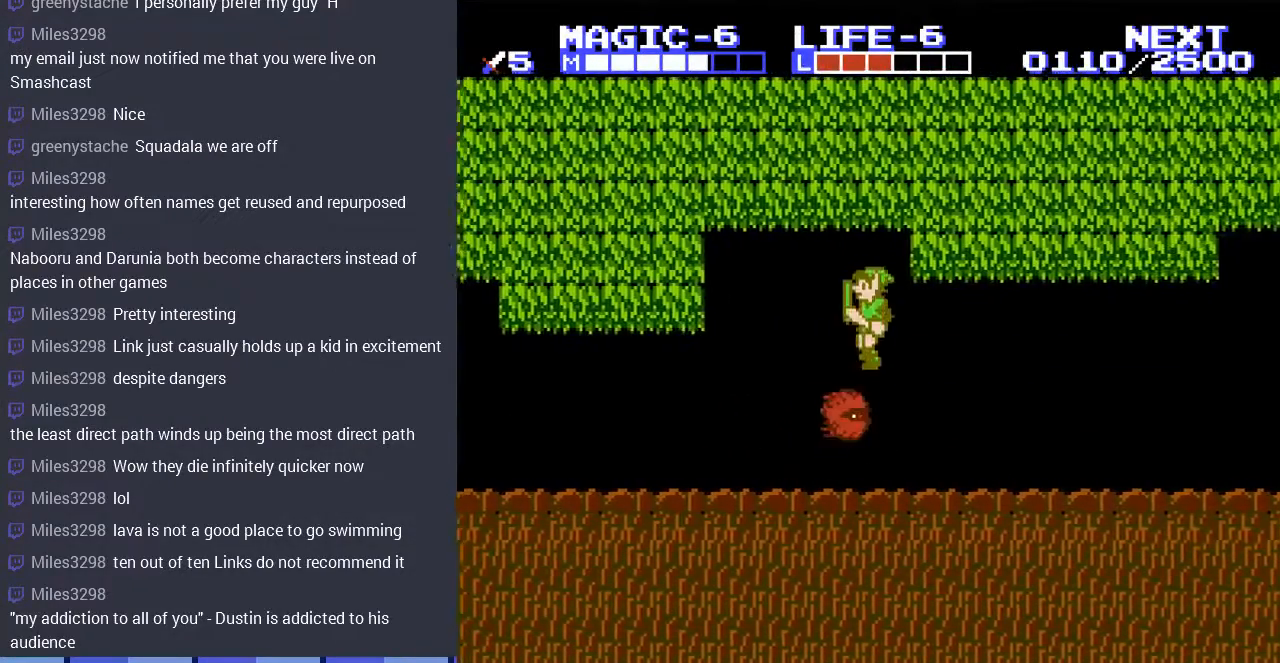
{"buttons": ["DPAD_DOWN"], "events": [[67, "DPAD_DOWN", "down"], [100, "DPAD_LEFT", "up"], [500, "A", "up"]]}
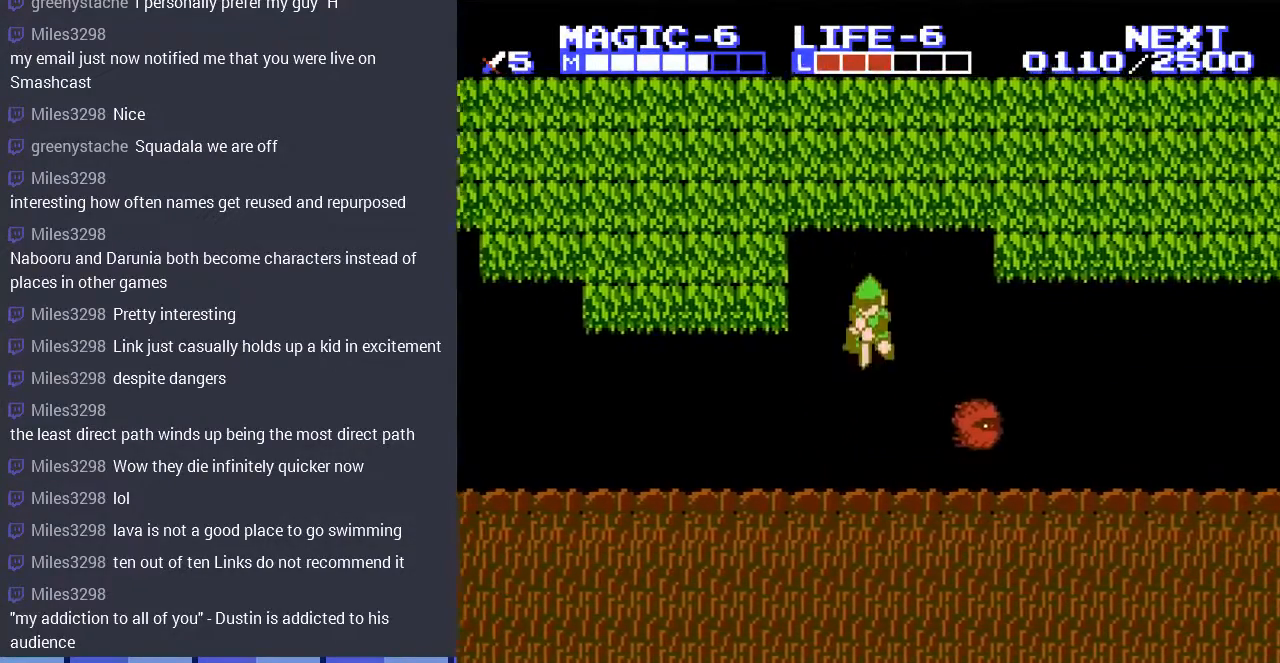
{"buttons": ["A", "DPAD_DOWN", "DPAD_RIGHT"], "events": [[33, "DPAD_DOWN", "up"], [33, "DPAD_RIGHT", "down"], [433, "A", "down"], [500, "DPAD_DOWN", "down"]]}
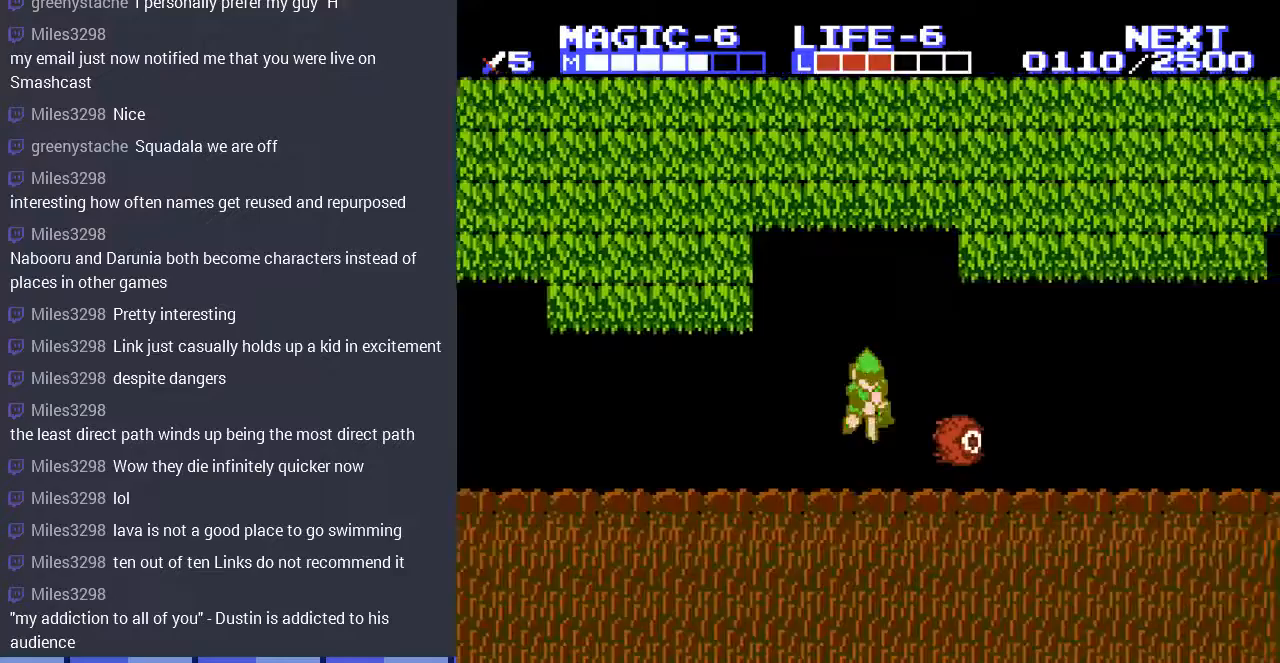
{"buttons": ["DPAD_LEFT"], "events": [[33, "A", "up"], [67, "DPAD_RIGHT", "up"], [267, "DPAD_LEFT", "down"], [300, "DPAD_LEFT", "up"], [367, "DPAD_LEFT", "down"], [467, "DPAD_DOWN", "up"]]}
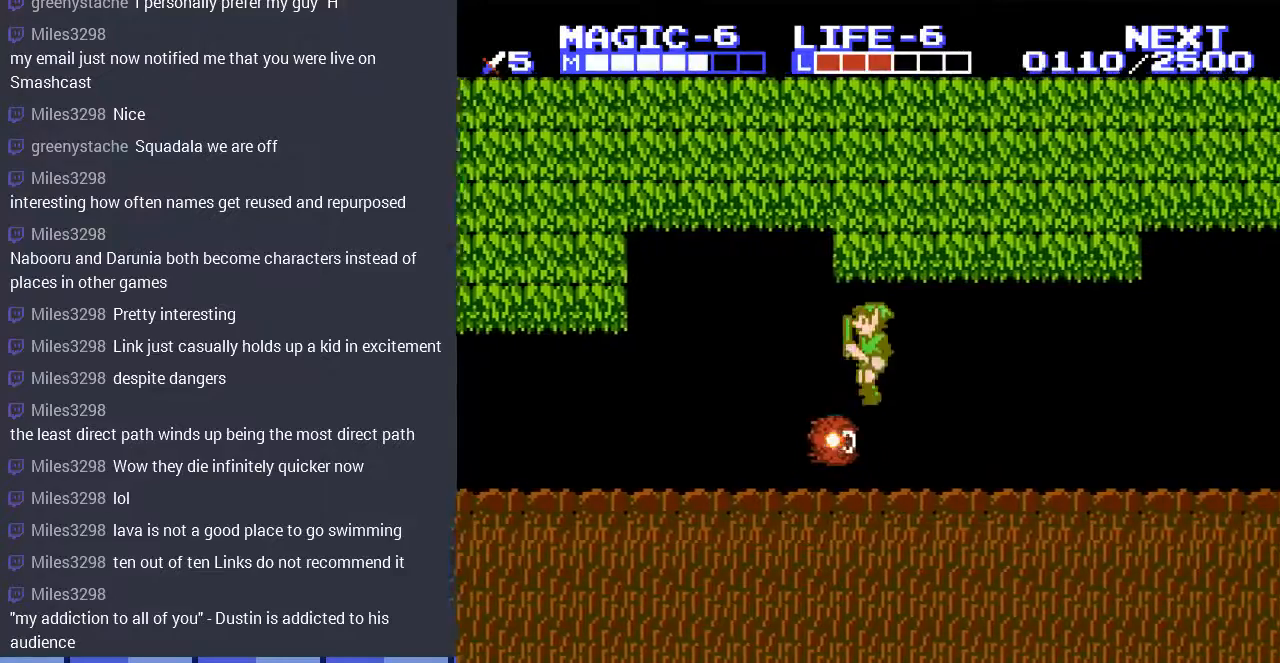
{"buttons": ["DPAD_LEFT"], "events": [[333, "A", "down"], [500, "A", "up"]]}
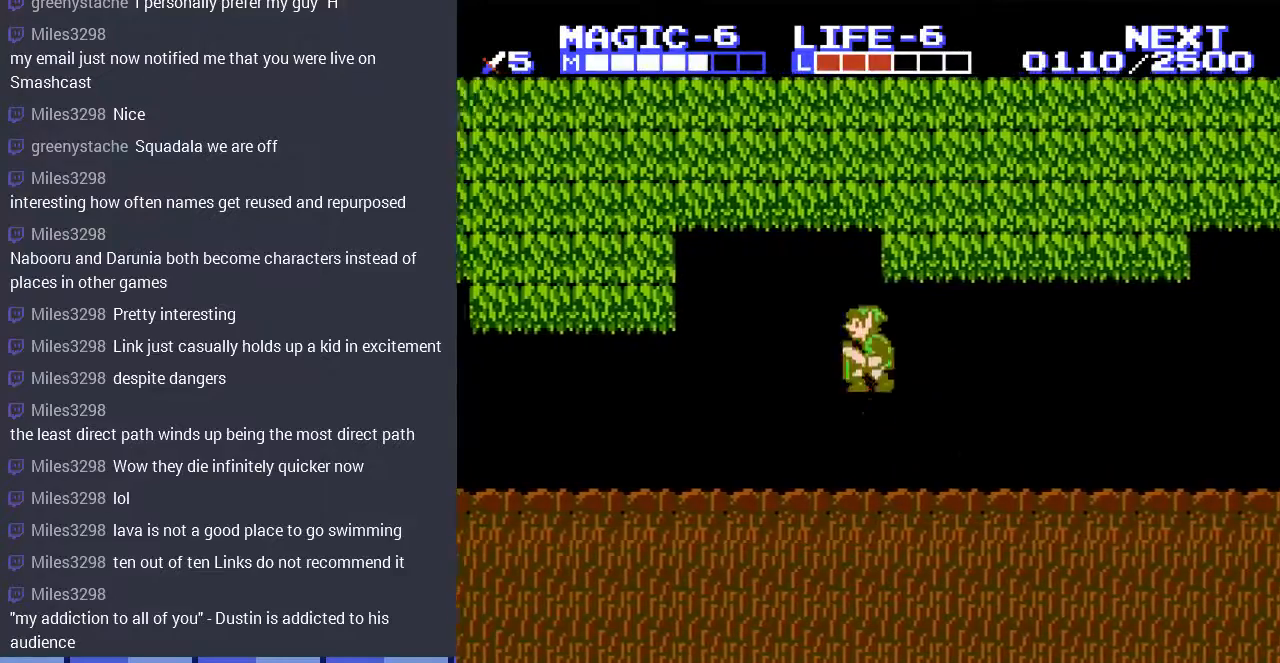
{"buttons": ["A", "DPAD_LEFT"], "events": [[400, "A", "down"]]}
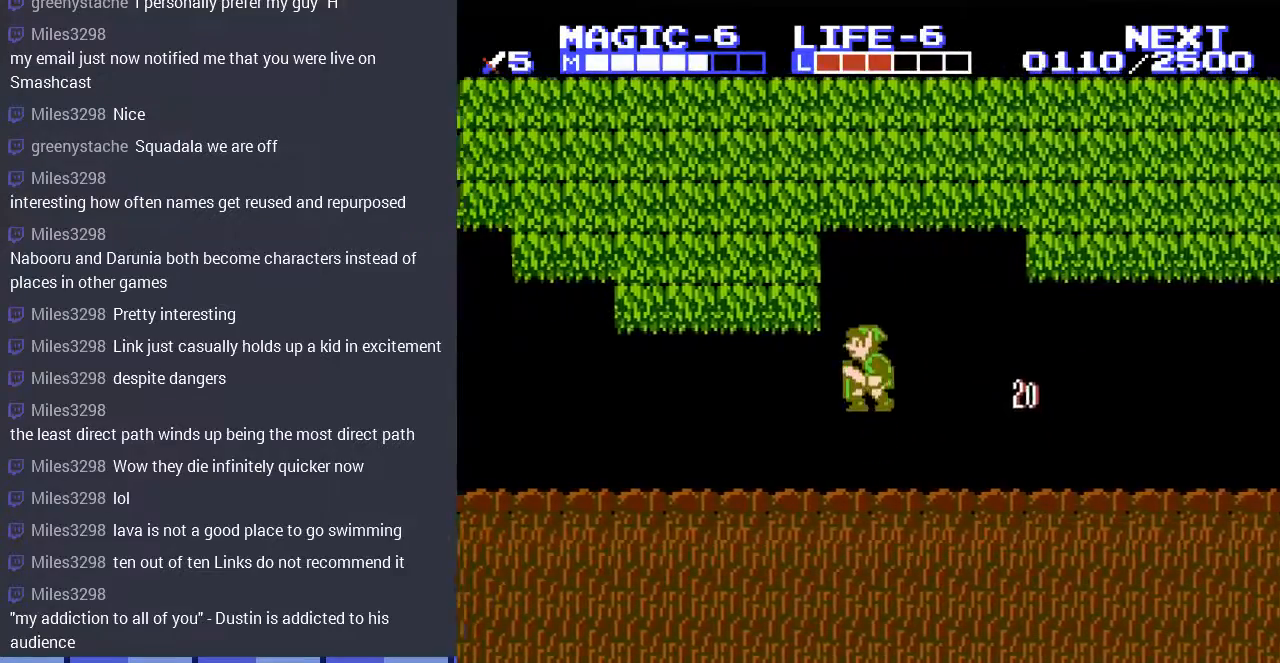
{"buttons": ["A", "DPAD_UP", "DPAD_LEFT"], "events": [[67, "A", "up"], [467, "A", "down"], [467, "DPAD_UP", "down"]]}
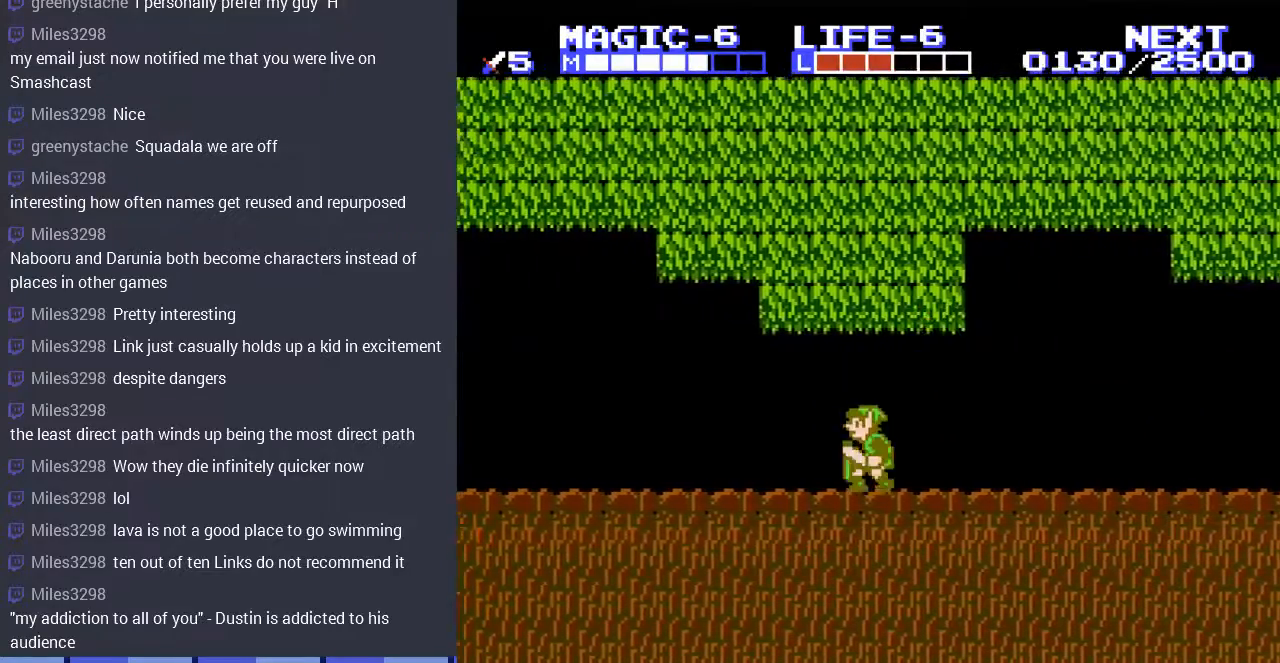
{"buttons": ["DPAD_LEFT"], "events": [[33, "DPAD_UP", "up"], [100, "A", "up"], [233, "A", "down"], [400, "A", "up"]]}
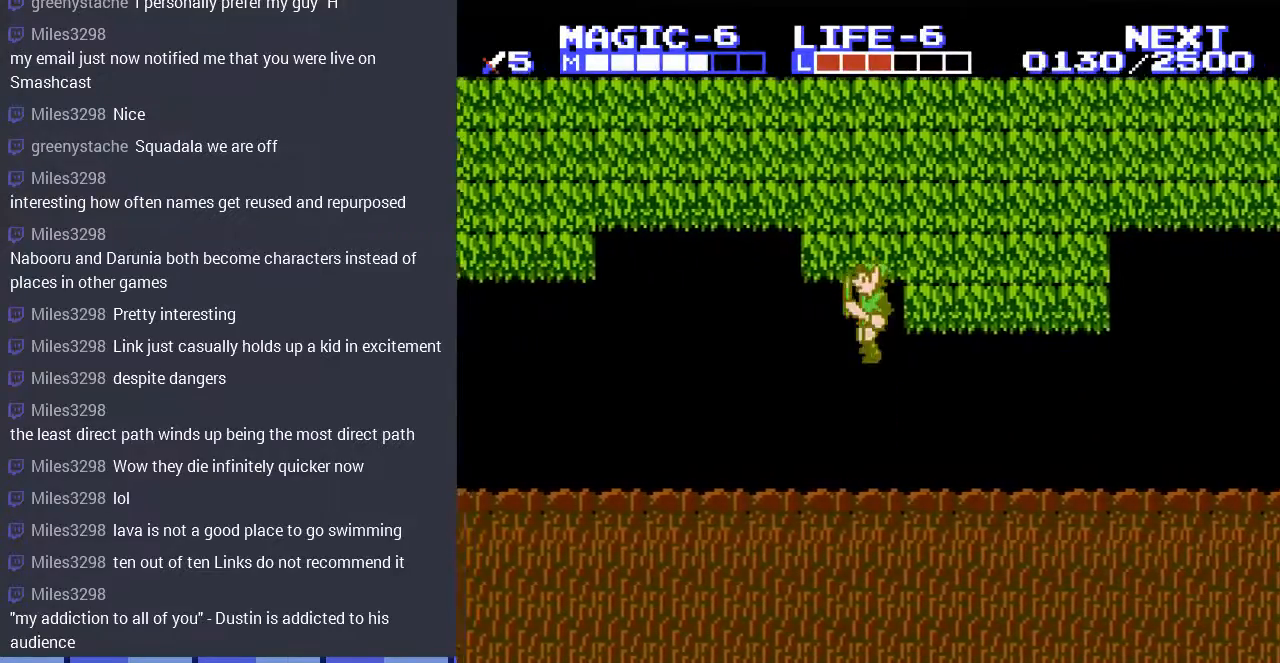
{"buttons": ["A", "DPAD_LEFT"], "events": [[400, "A", "down"]]}
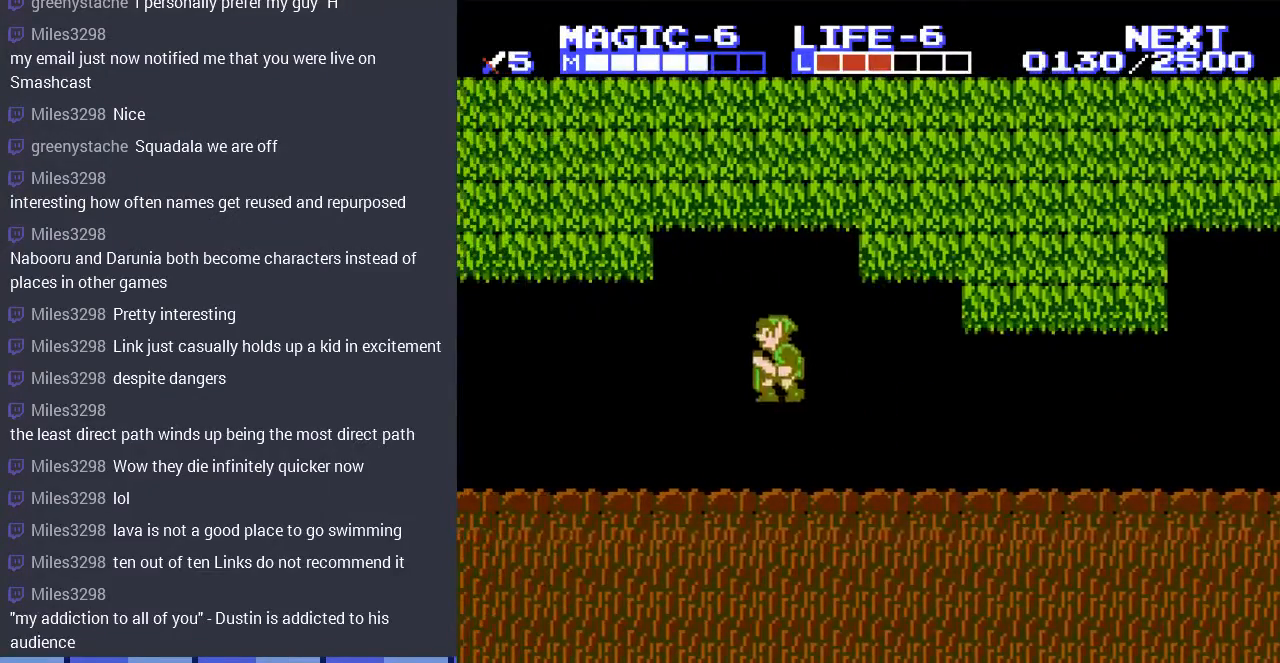
{"buttons": ["START"], "events": [[67, "A", "up"], [367, "DPAD_LEFT", "up"], [400, "START", "down"]]}
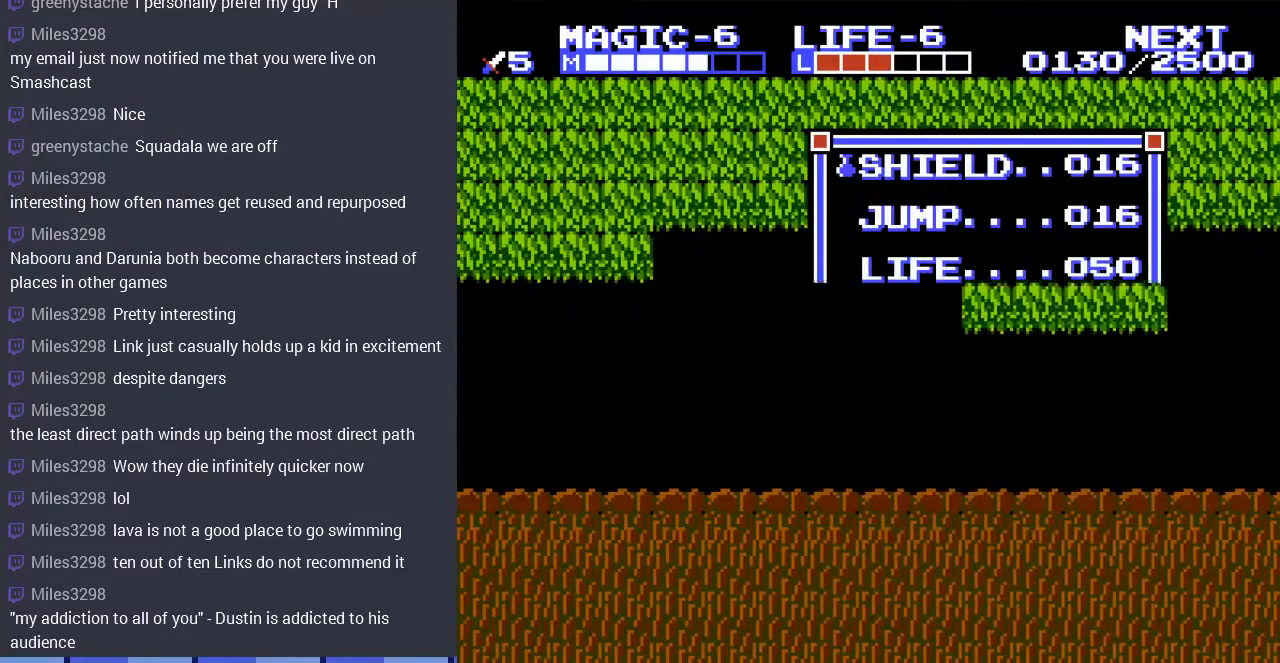
{"buttons": [], "events": [[67, "START", "up"], [333, "DPAD_DOWN", "down"], [500, "DPAD_DOWN", "up"]]}
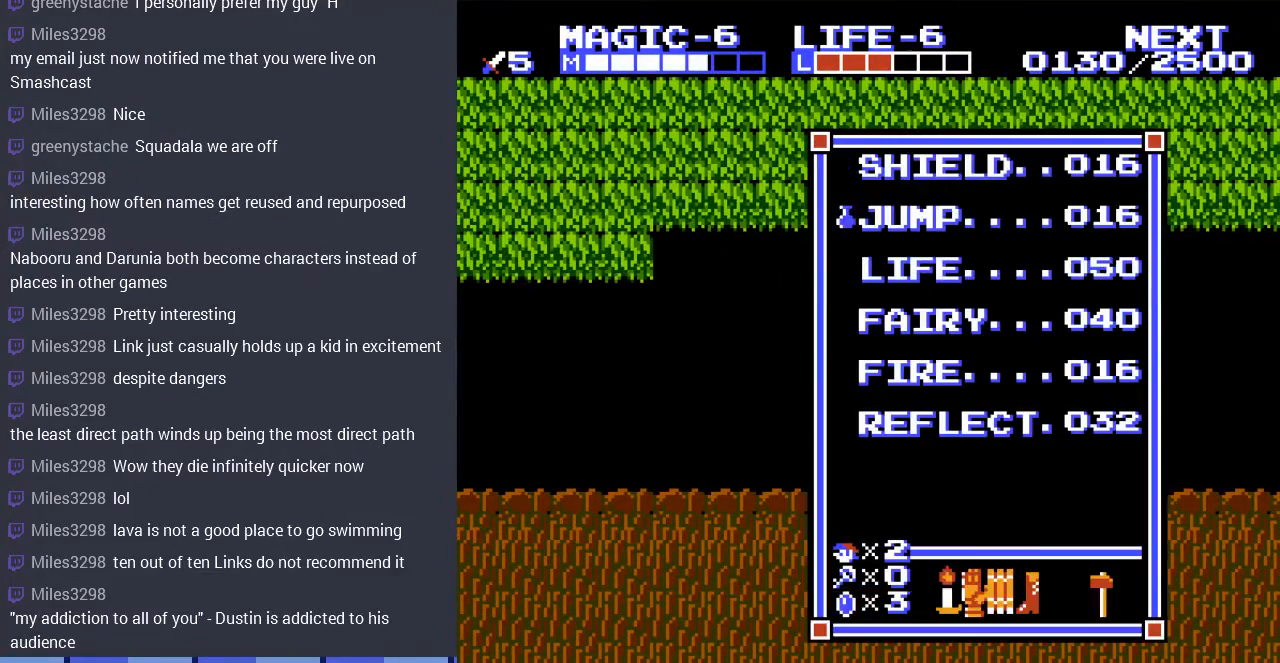
{"buttons": ["SELECT"], "events": [[67, "DPAD_DOWN", "down"], [167, "DPAD_DOWN", "up"], [200, "START", "down"], [400, "START", "up"], [500, "SELECT", "down"]]}
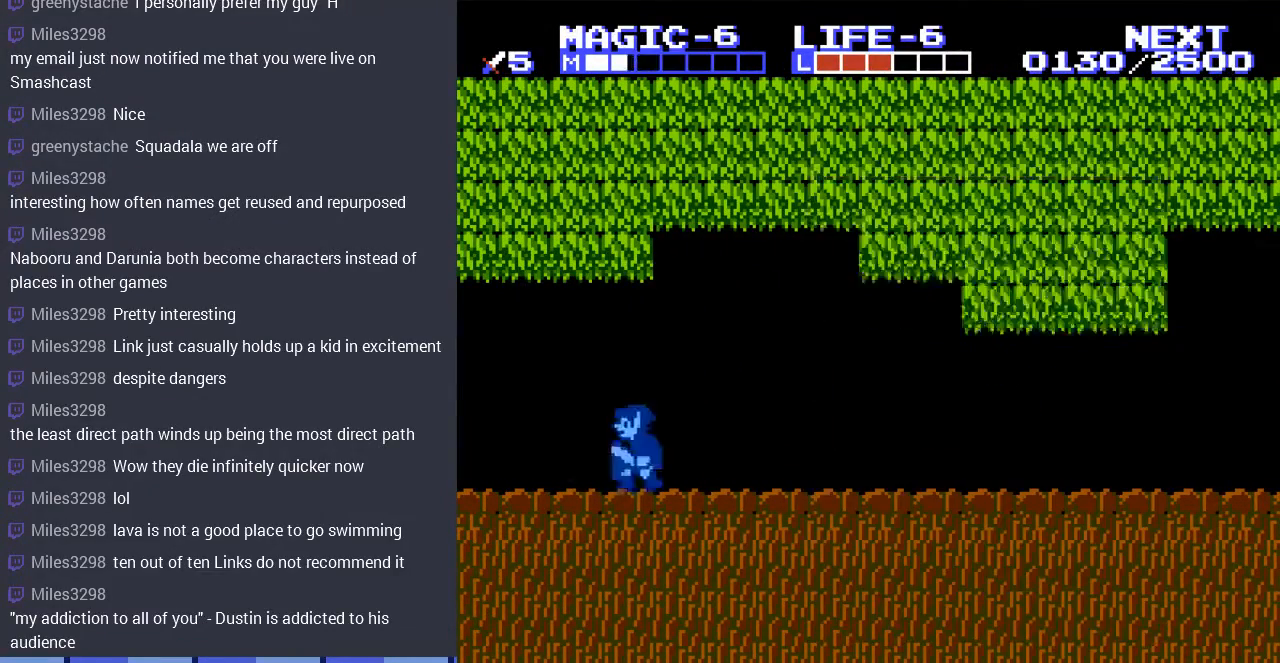
{"buttons": [], "events": [[167, "SELECT", "up"]]}
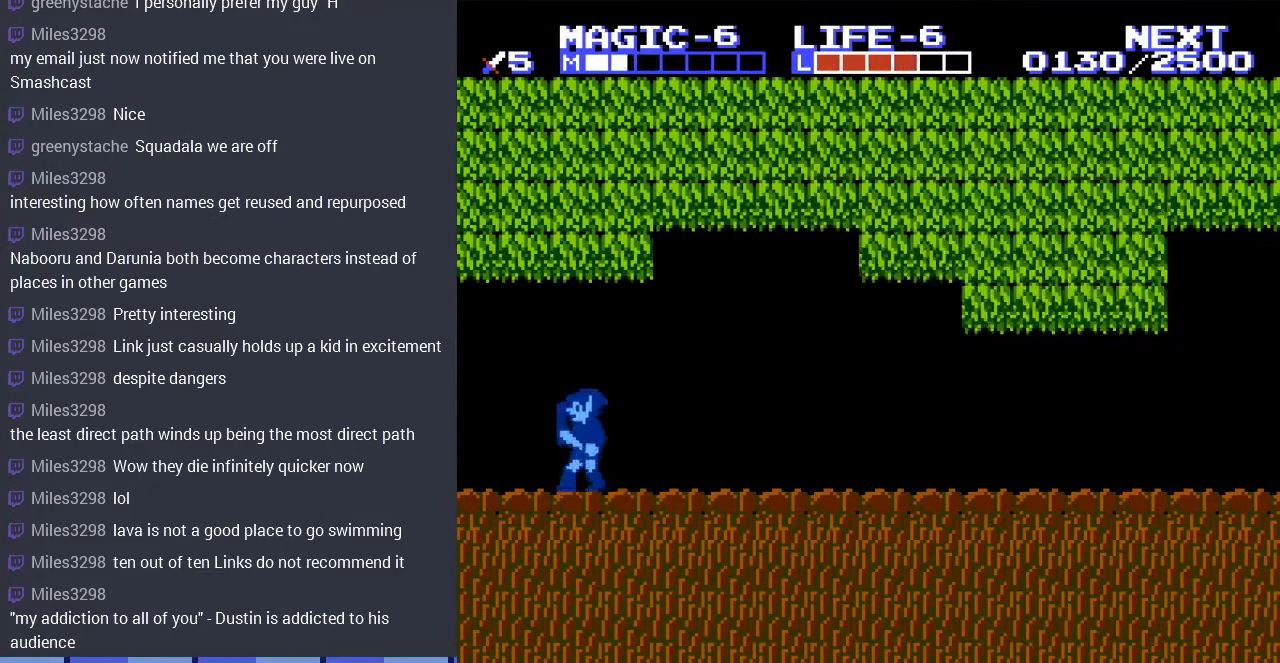
{"buttons": [], "events": []}
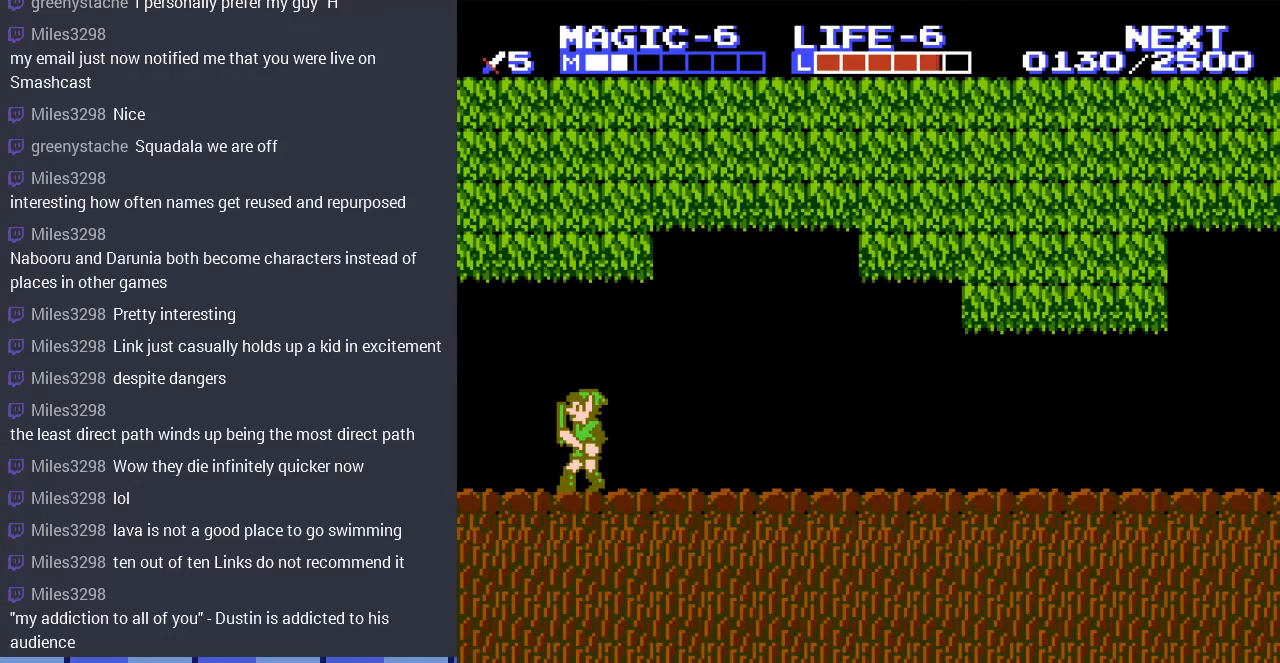
{"buttons": ["DPAD_LEFT"], "events": [[167, "DPAD_LEFT", "down"]]}
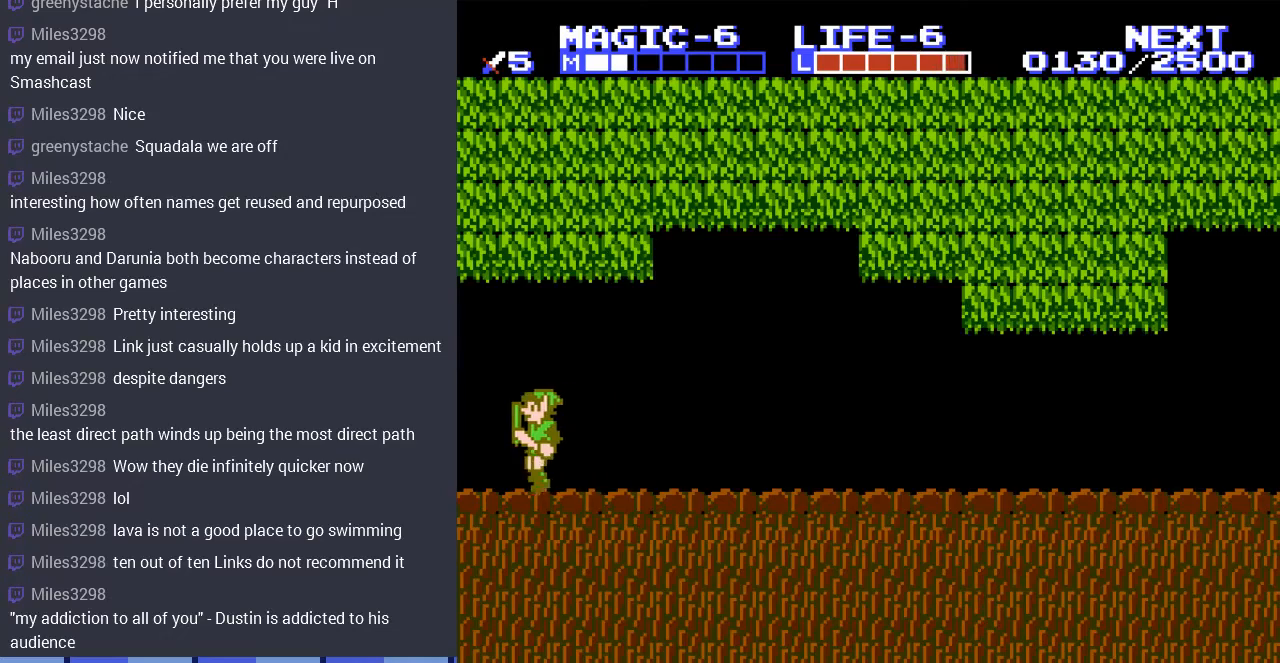
{"buttons": [], "events": [[400, "DPAD_LEFT", "up"]]}
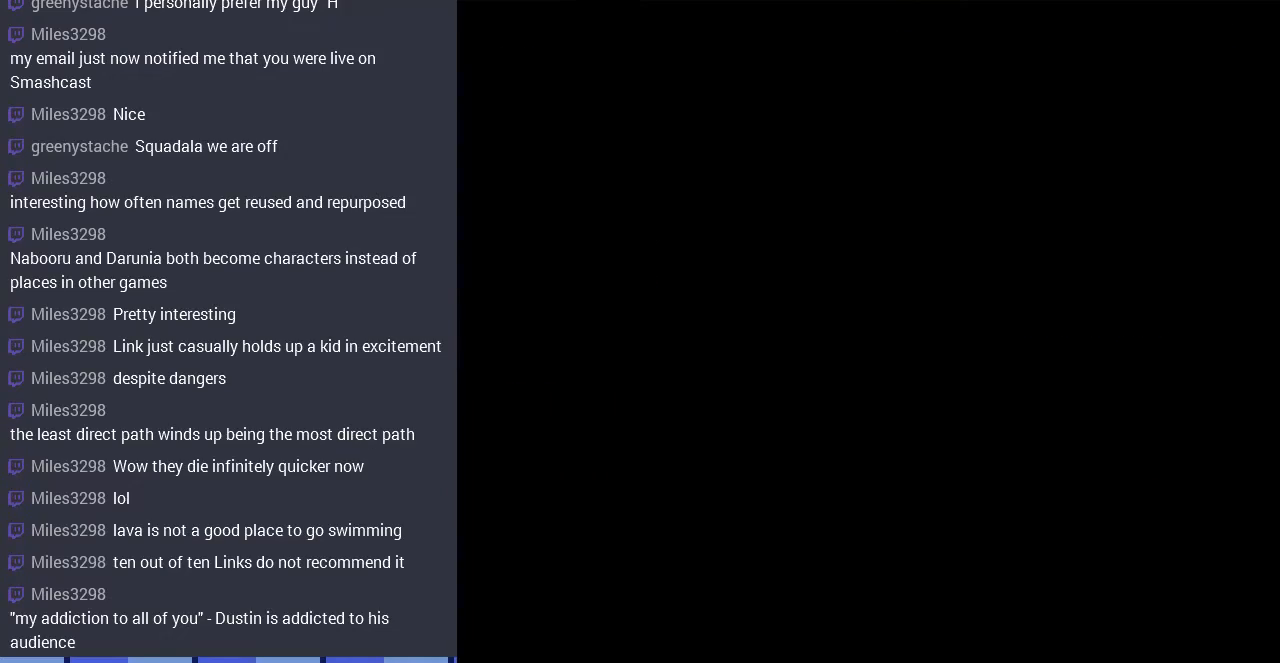
{"buttons": [], "events": []}
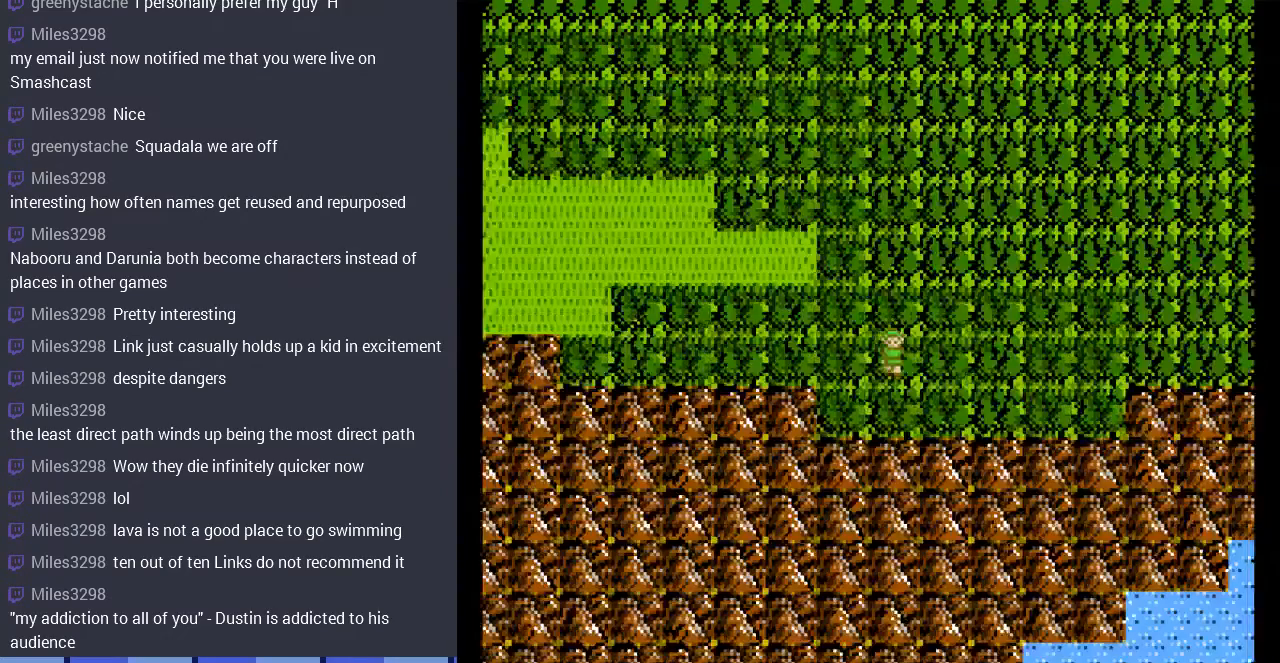
{"buttons": ["DPAD_RIGHT"], "events": [[33, "DPAD_RIGHT", "down"]]}
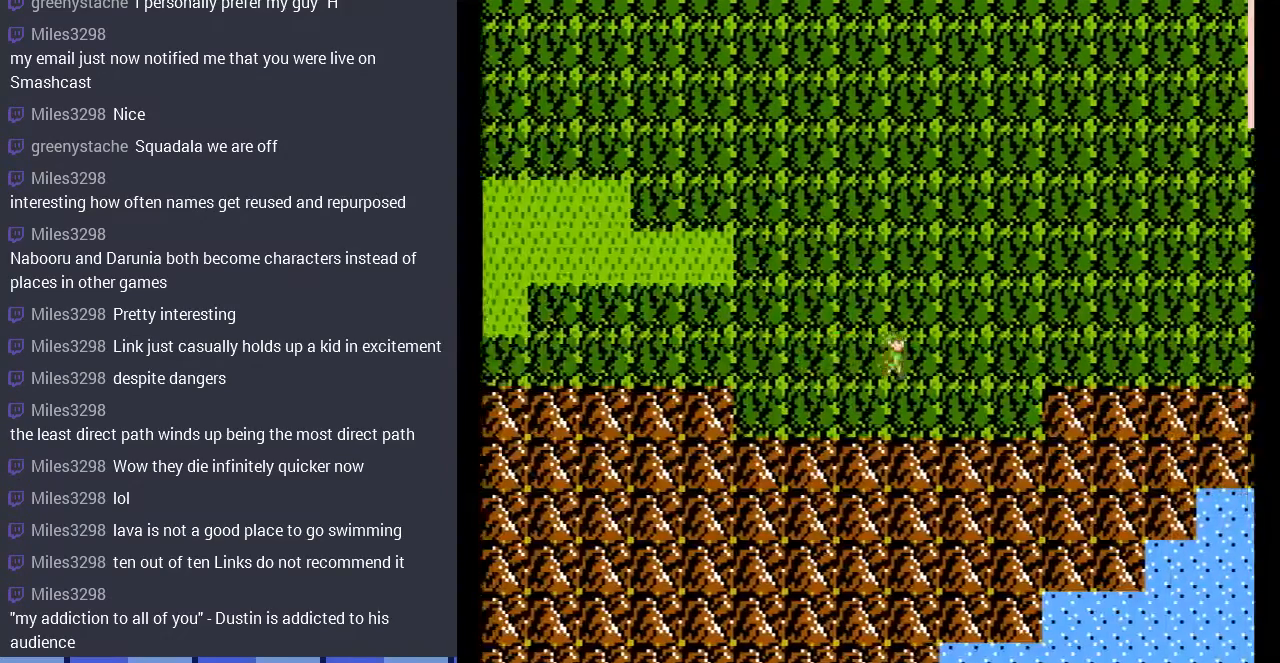
{"buttons": ["DPAD_RIGHT"], "events": []}
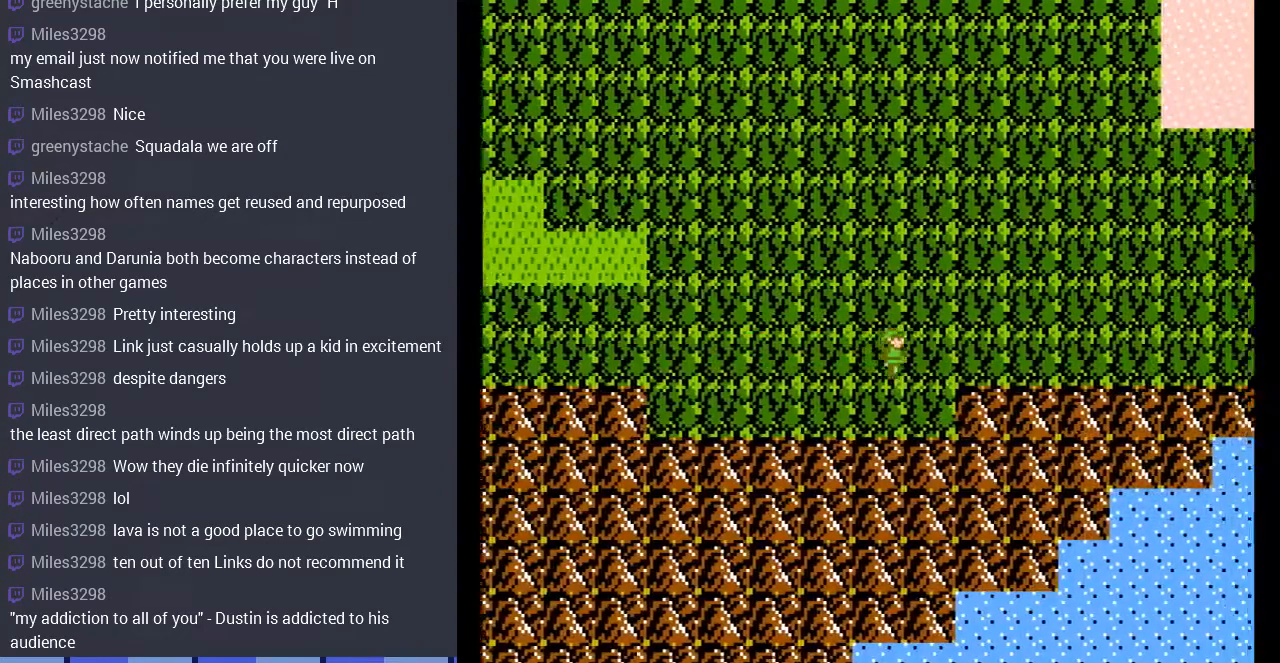
{"buttons": ["DPAD_RIGHT"], "events": []}
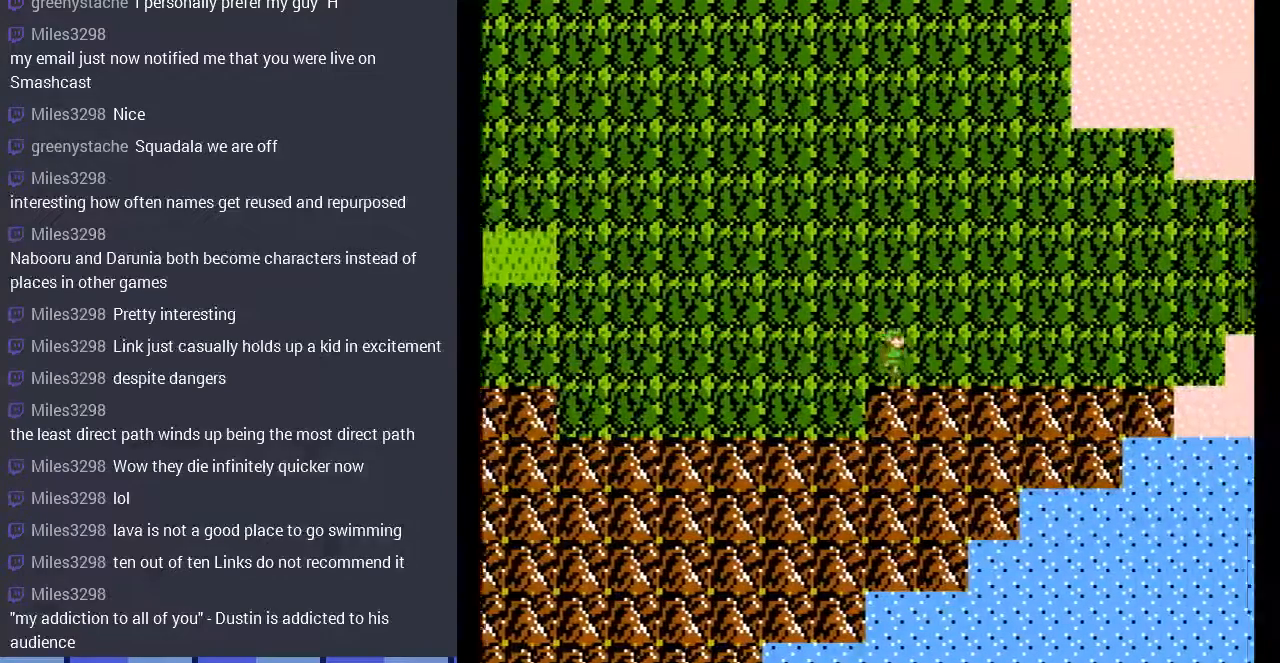
{"buttons": ["DPAD_RIGHT"], "events": [[33, "DPAD_RIGHT", "up"], [100, "DPAD_RIGHT", "down"]]}
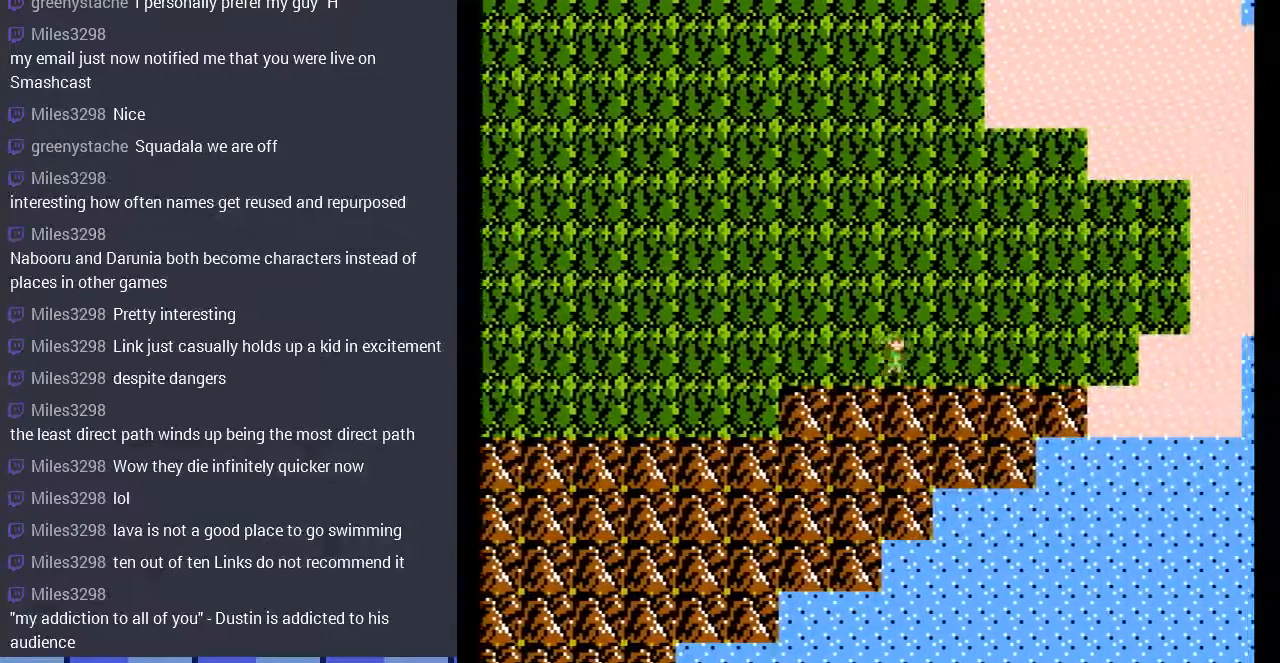
{"buttons": ["DPAD_RIGHT"], "events": []}
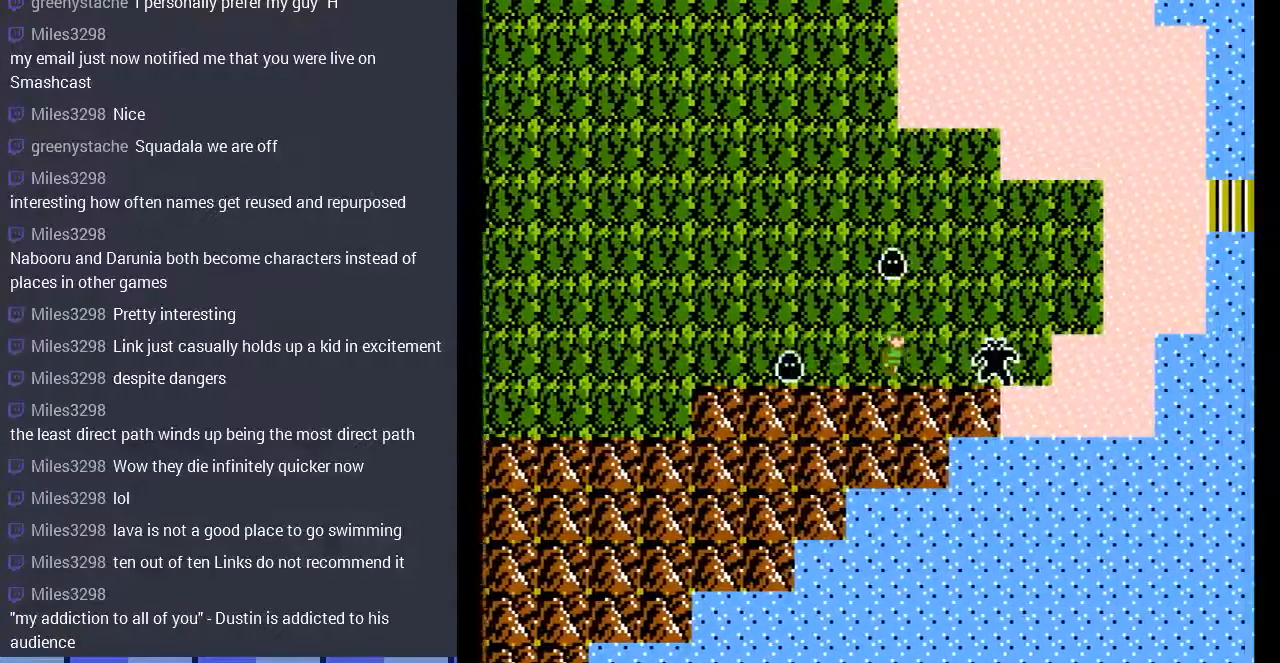
{"buttons": [], "events": [[233, "DPAD_RIGHT", "up"], [233, "DPAD_UP", "down"], [467, "DPAD_UP", "up"]]}
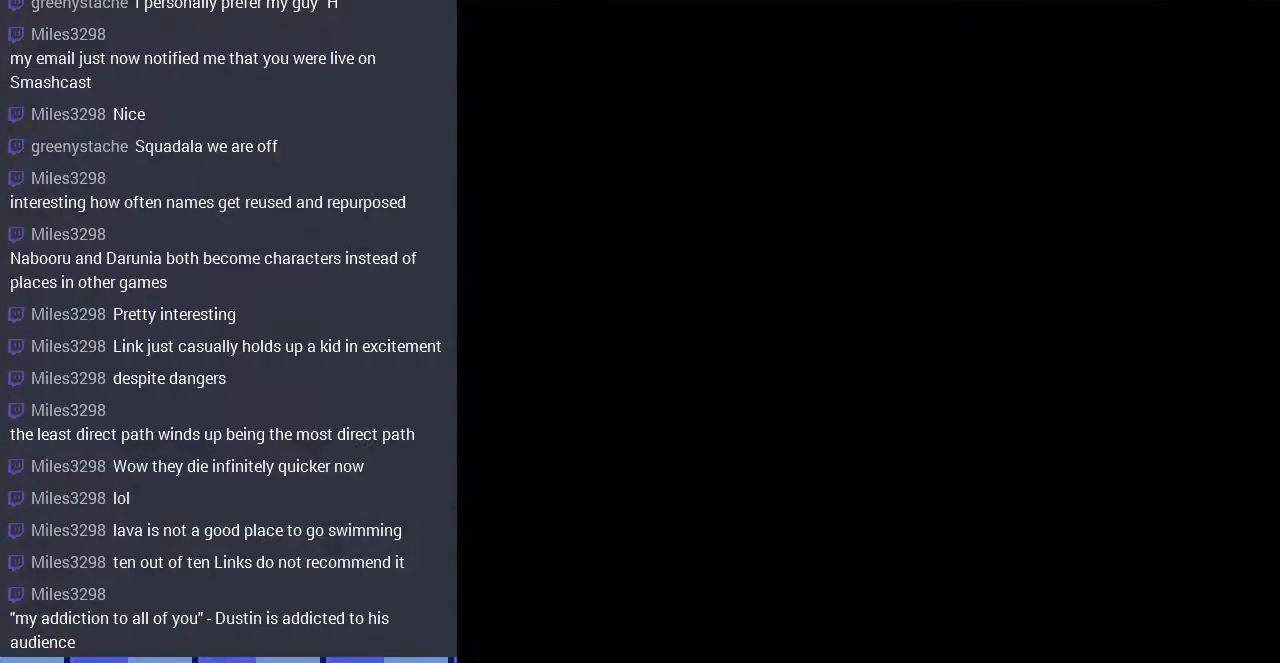
{"buttons": ["DPAD_LEFT"], "events": [[267, "DPAD_LEFT", "down"]]}
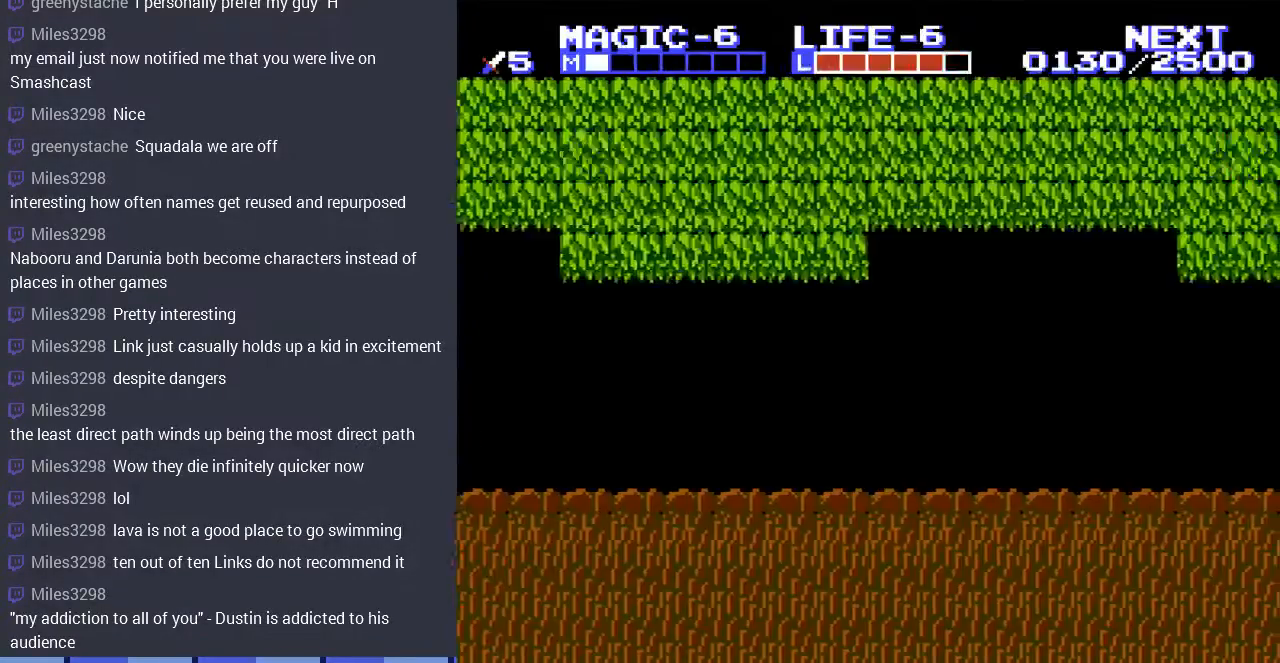
{"buttons": [], "events": [[433, "DPAD_LEFT", "up"]]}
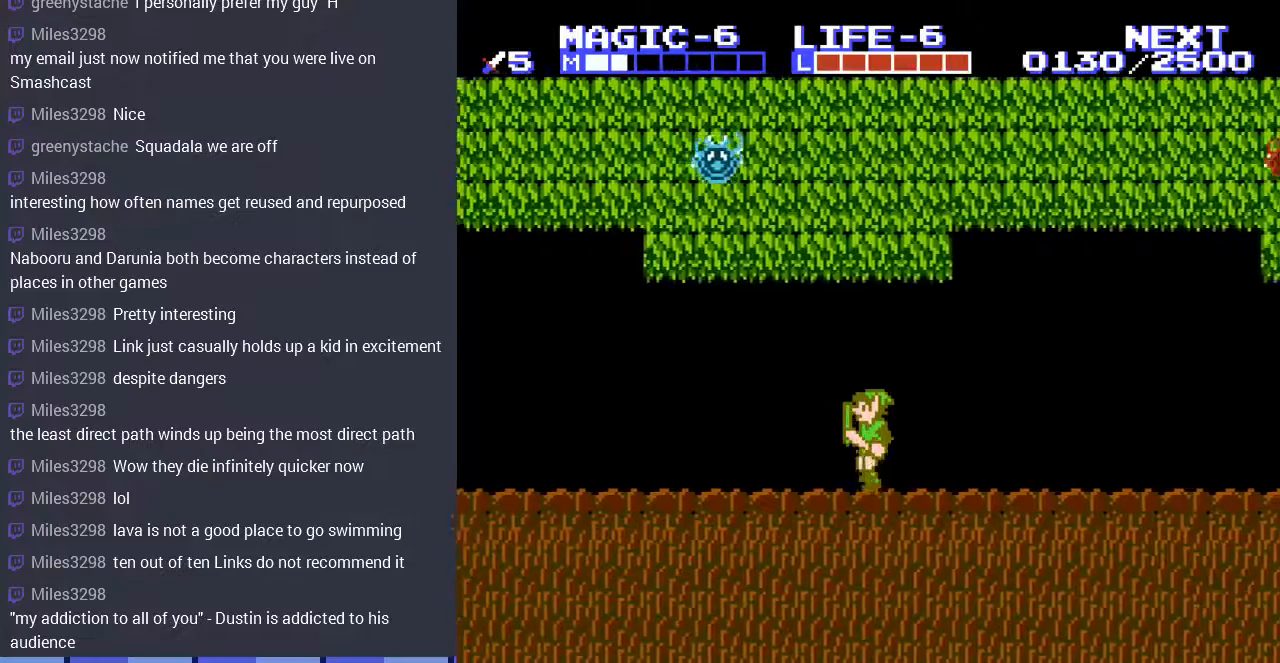
{"buttons": ["DPAD_RIGHT"], "events": [[33, "DPAD_LEFT", "down"], [167, "DPAD_LEFT", "up"], [267, "DPAD_RIGHT", "down"]]}
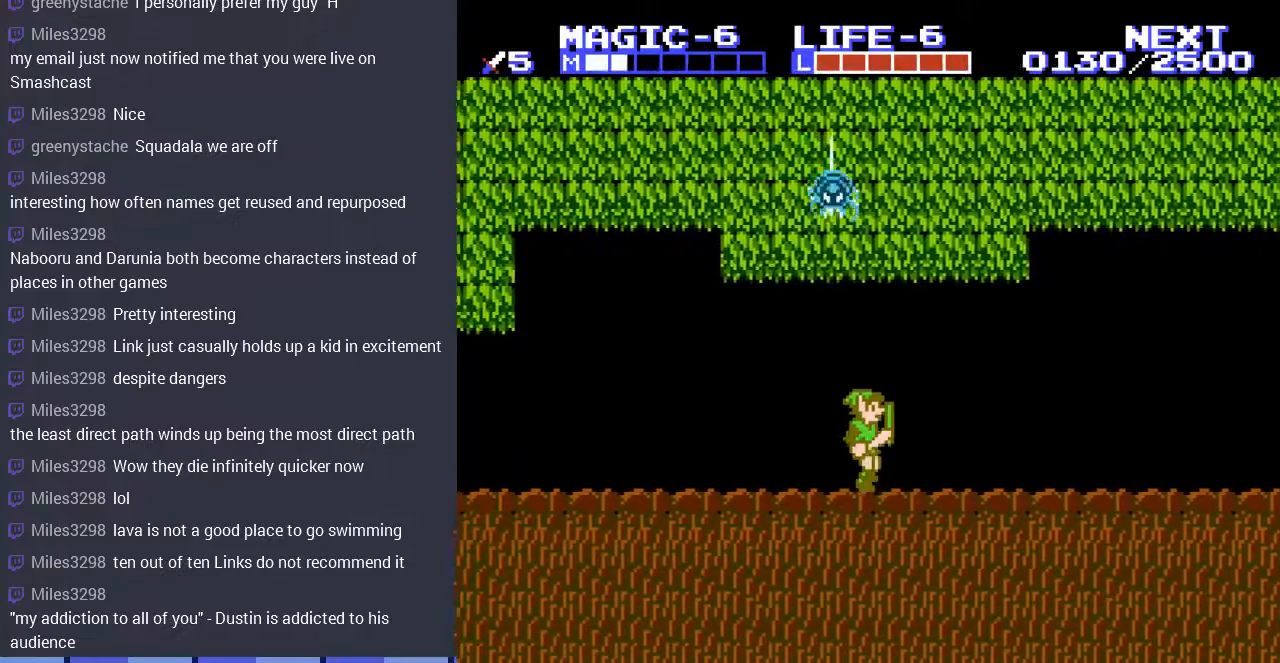
{"buttons": ["DPAD_UP"], "events": [[133, "DPAD_RIGHT", "up"], [133, "DPAD_UP", "down"], [167, "DPAD_LEFT", "down"], [300, "A", "down"], [367, "DPAD_LEFT", "up"], [500, "A", "up"]]}